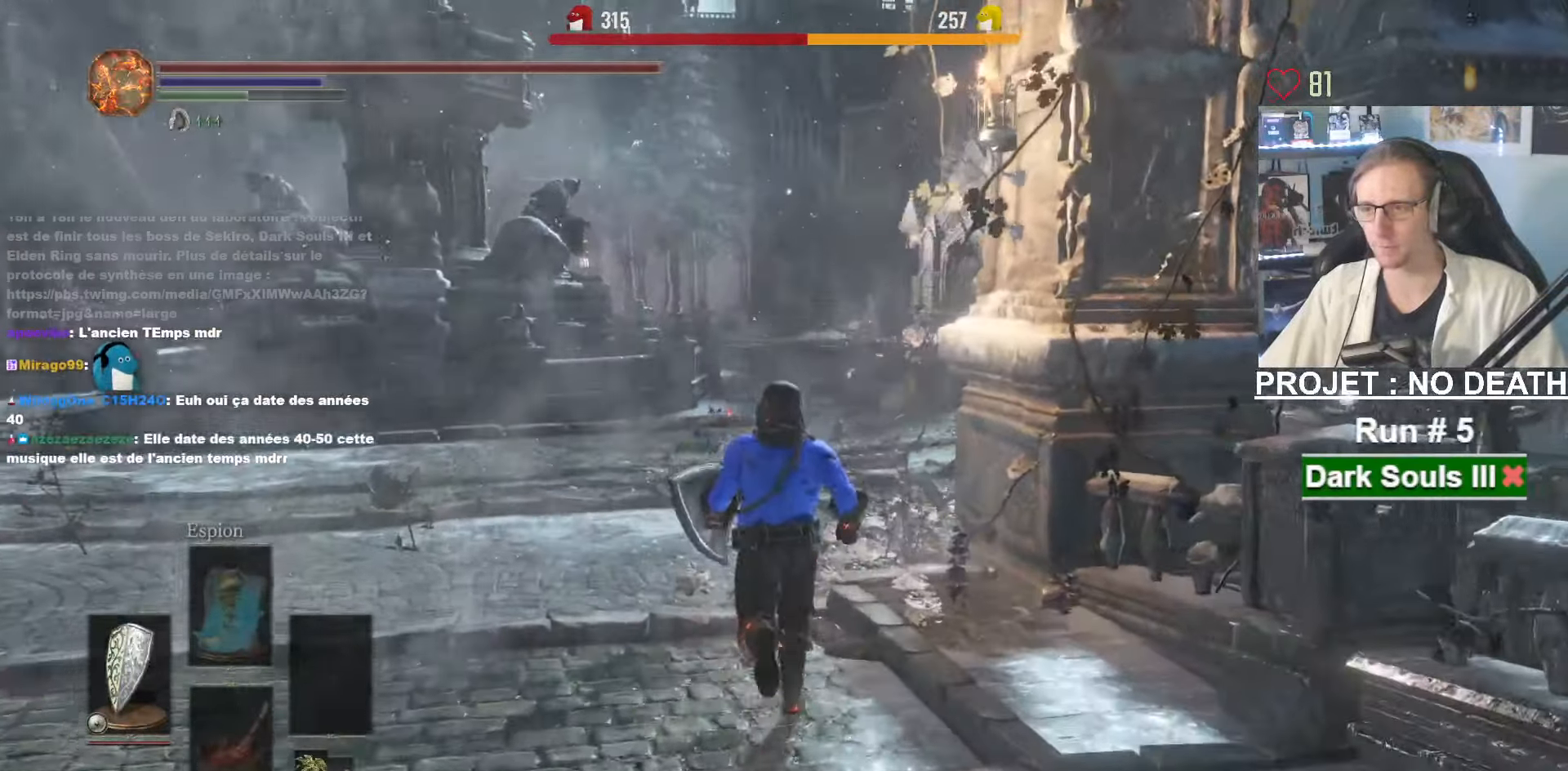
Gameplay with keyboard and mouse; each line is a JSON object with the keys and mouse buttons held at the frame after it. "events" lists presses ("down") and releases ("up") of "1", "2", "3", "4", "a", "alt", "ctrl", "d", "down", "e", "f", "g", "left", "q", "r", "return", "right", "s", "shift", "space", "tab", "up", "z", "mouse_left", "mouse_wheel", "mouse_right", "mouse_mb4" and "mouse_mb5" between this image and that frame as [ms after this image, input, new state], when the widget could be followed in between. "mouse_left", "mouse_wheel", "mouse_right", "mouse_mb4", "mouse_mb5" = the "left", "wheel", "right", "mb4", "mb5" buttons of the "mouse" list. No other keys are recorded. "wheel" means that the mouse wheel is clicked or scrolled. Not read: mouse_move other_keys.
{"keys": ["e", "space", "tab", "z"], "mouse": [], "events": [[250, "space", "down"], [433, "tab", "down"], [500, "e", "down"]]}
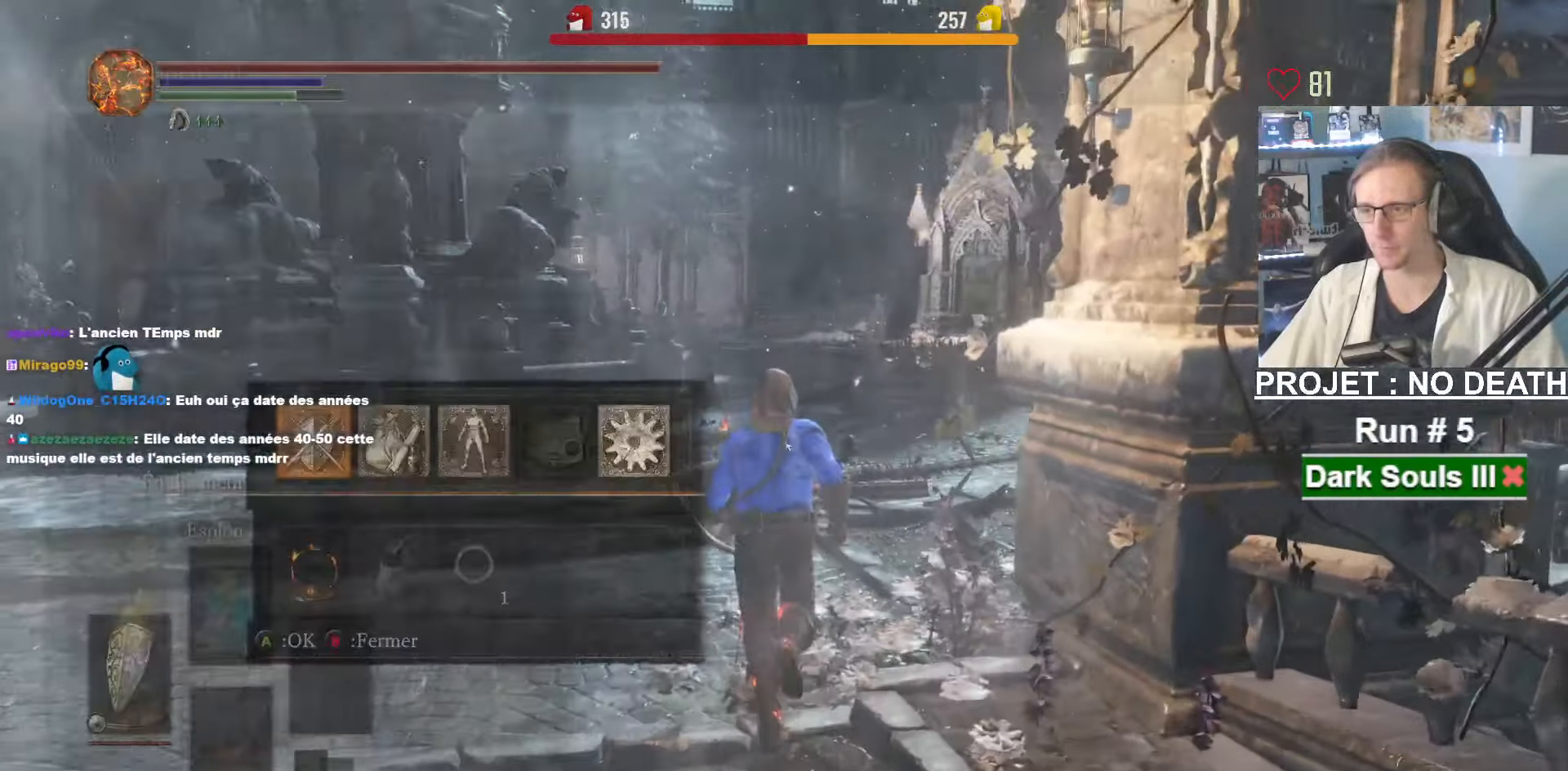
{"keys": ["space", "z"], "mouse": [], "events": [[33, "tab", "up"], [133, "e", "up"]]}
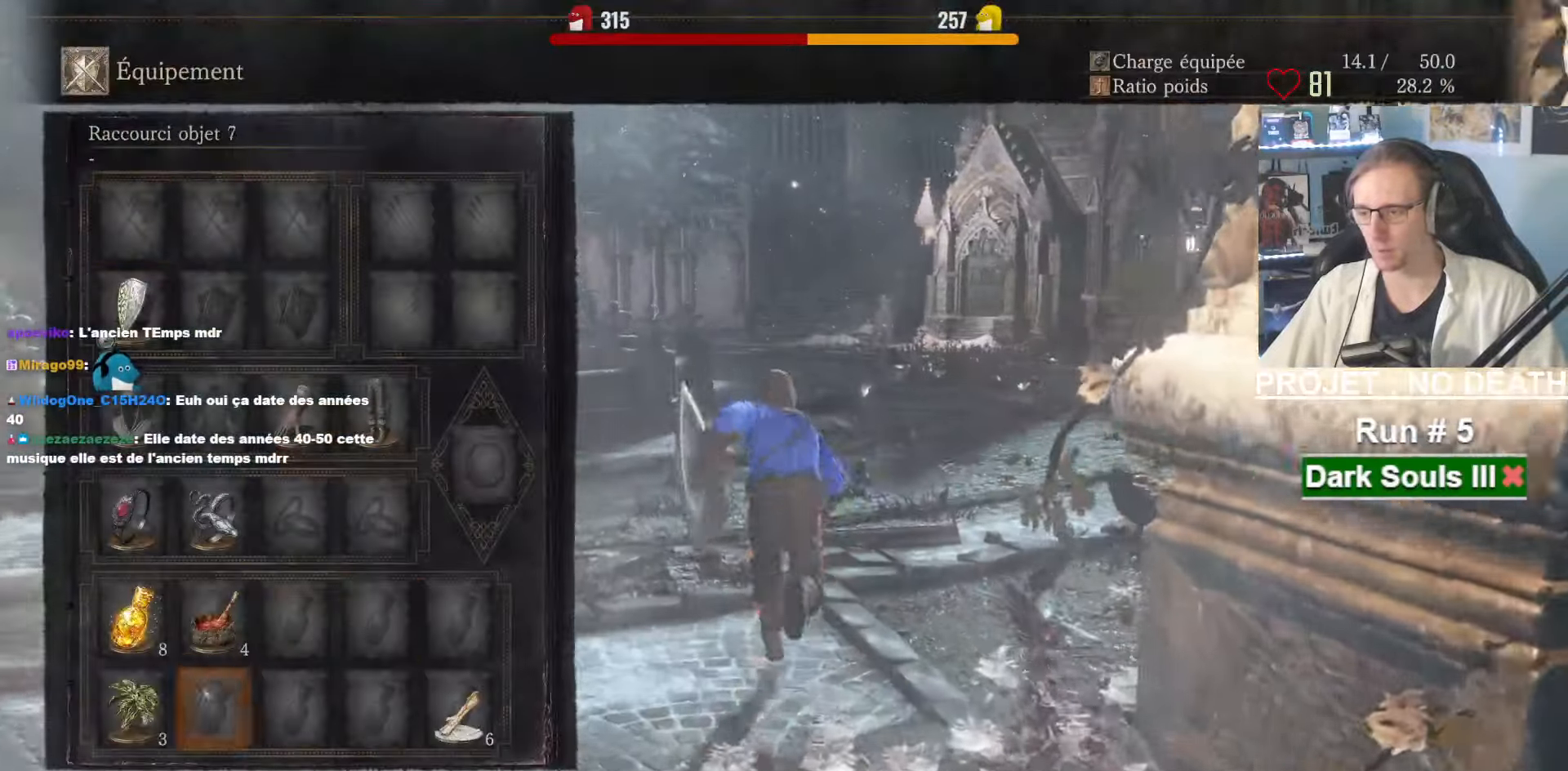
{"keys": ["space", "z"], "mouse": [], "events": []}
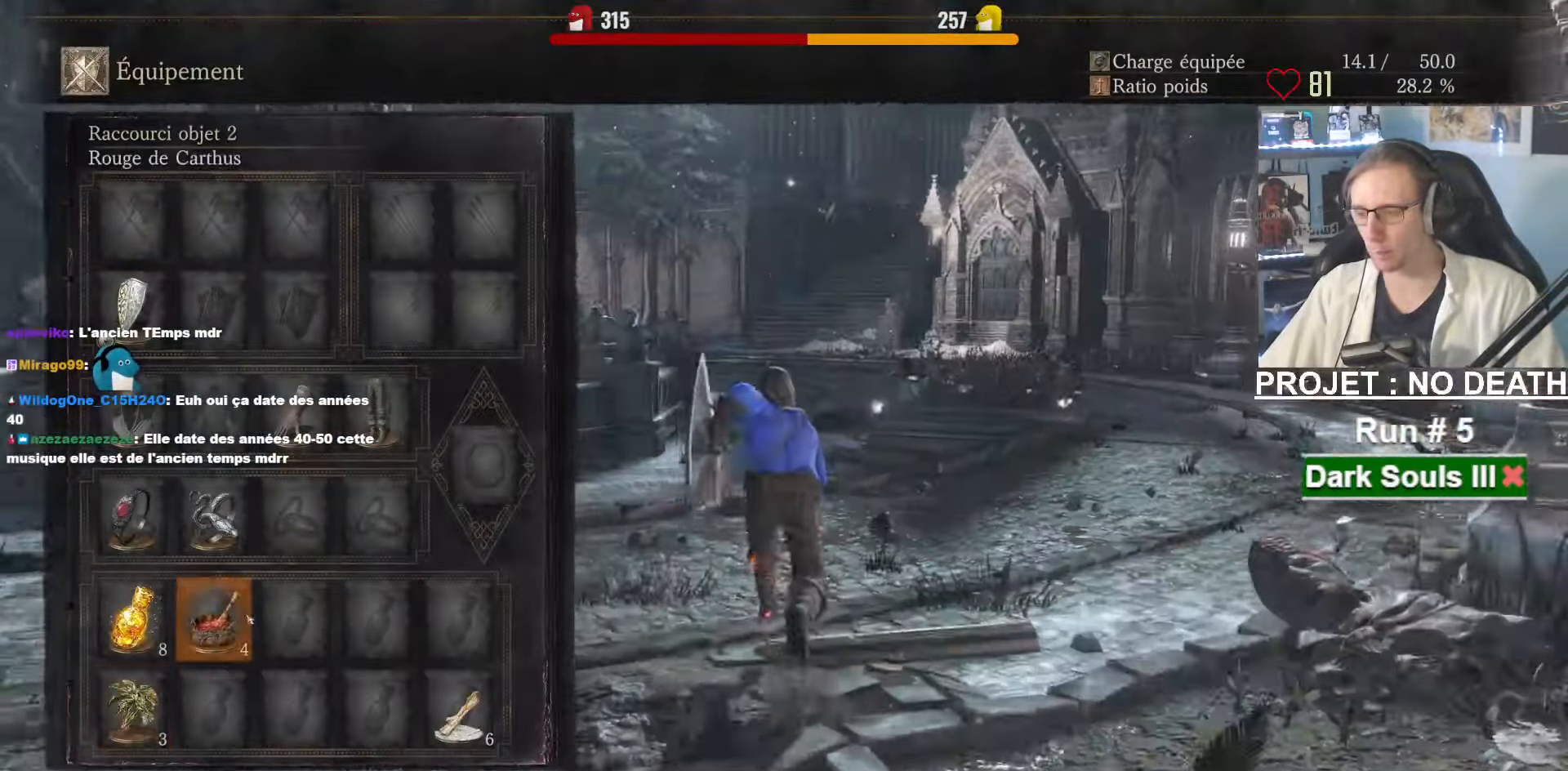
{"keys": ["space", "z"], "mouse": [], "events": [[166, "r", "down"], [300, "r", "up"]]}
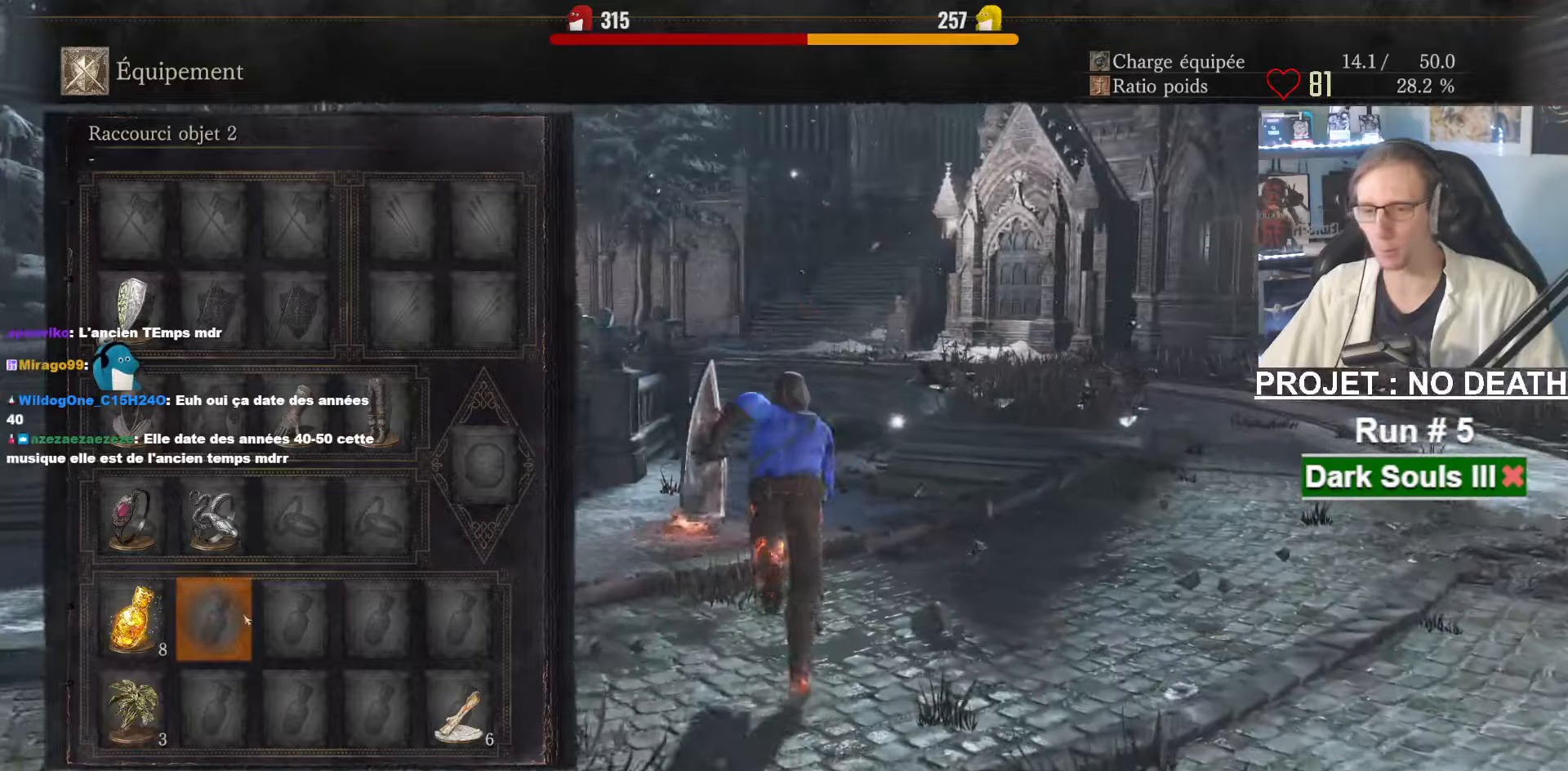
{"keys": ["space", "z"], "mouse": [], "events": [[133, "tab", "down"], [217, "tab", "up"]]}
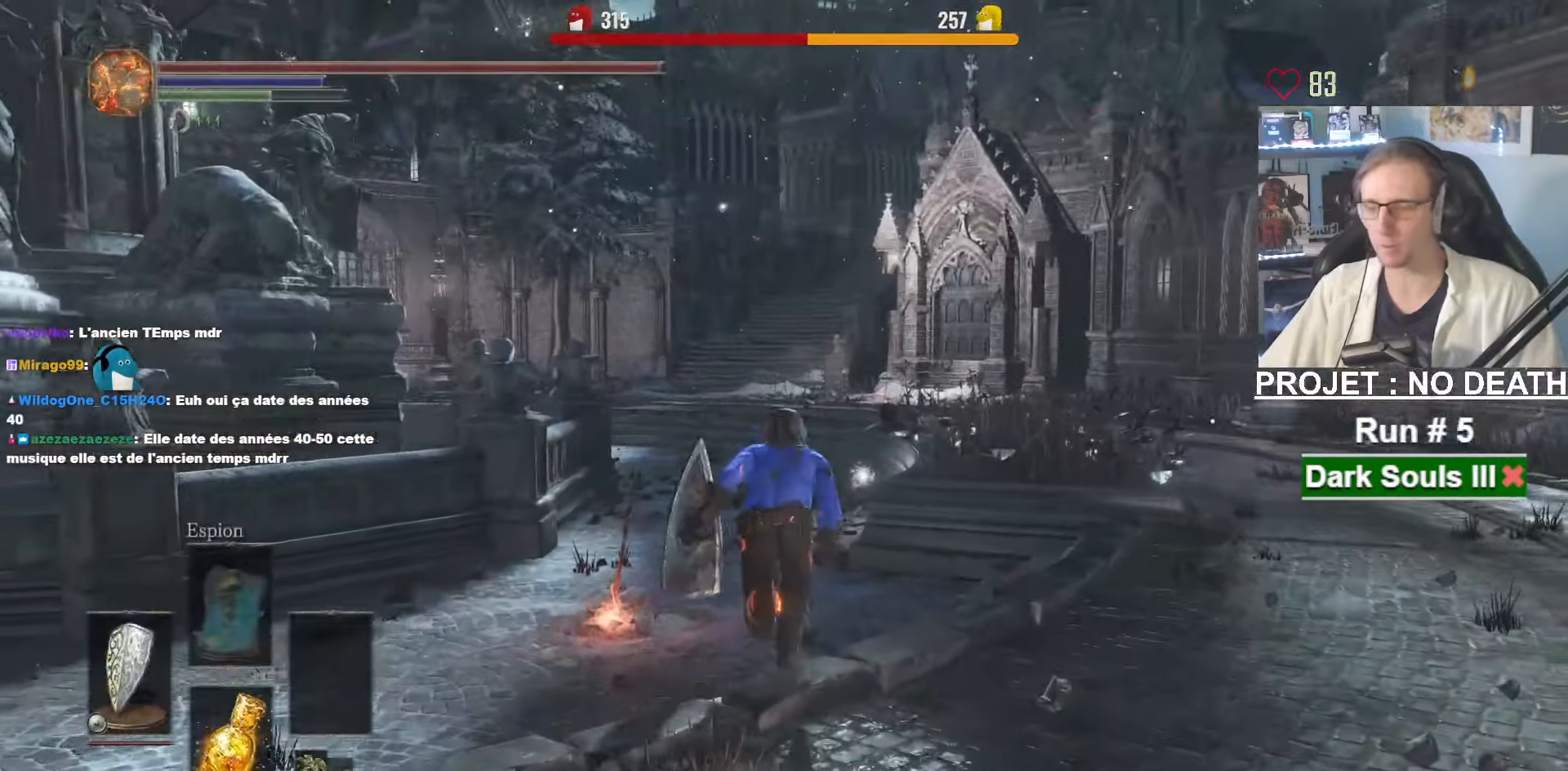
{"keys": ["space", "z"], "mouse": [], "events": []}
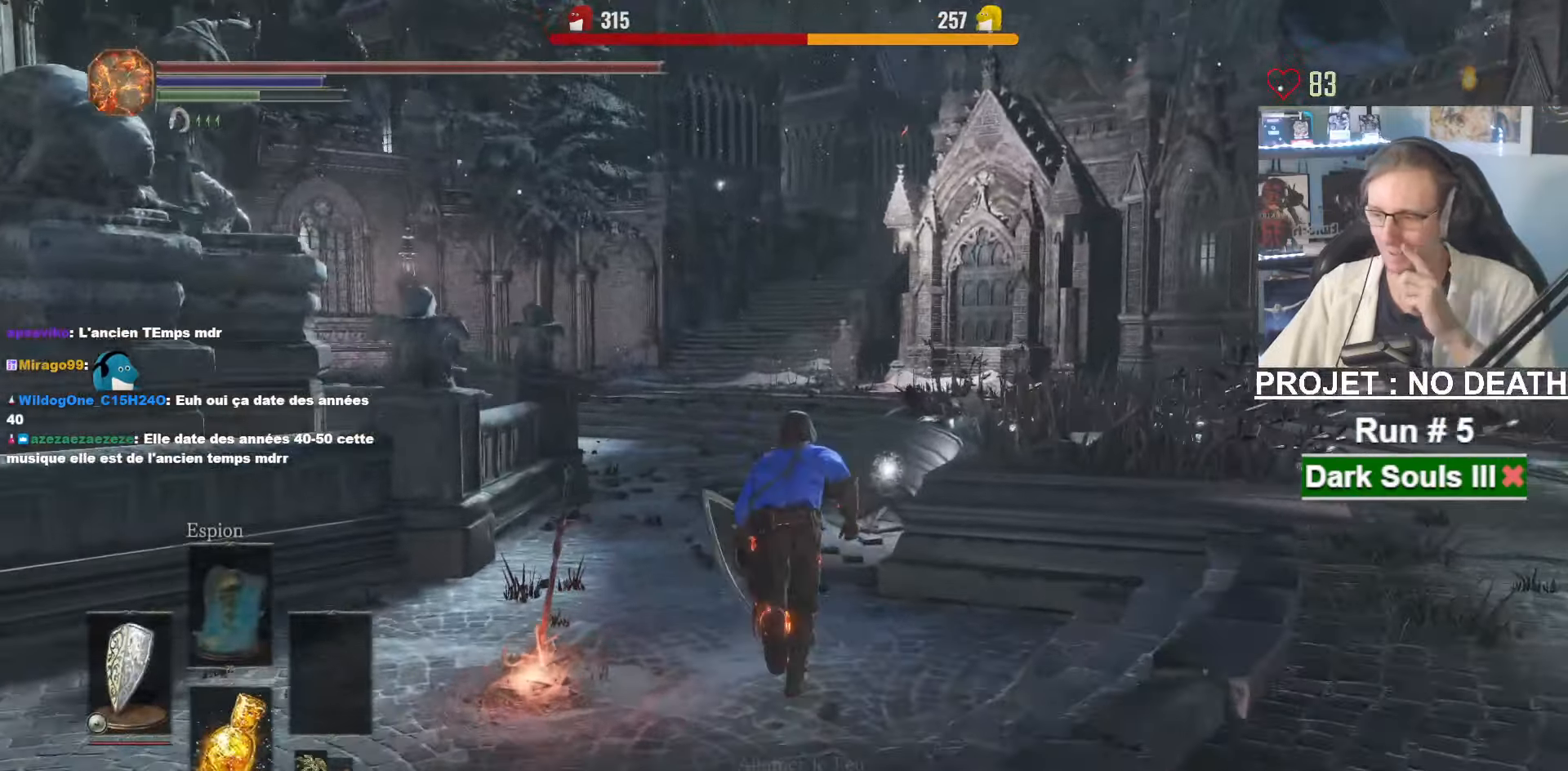
{"keys": ["space", "z"], "mouse": [], "events": []}
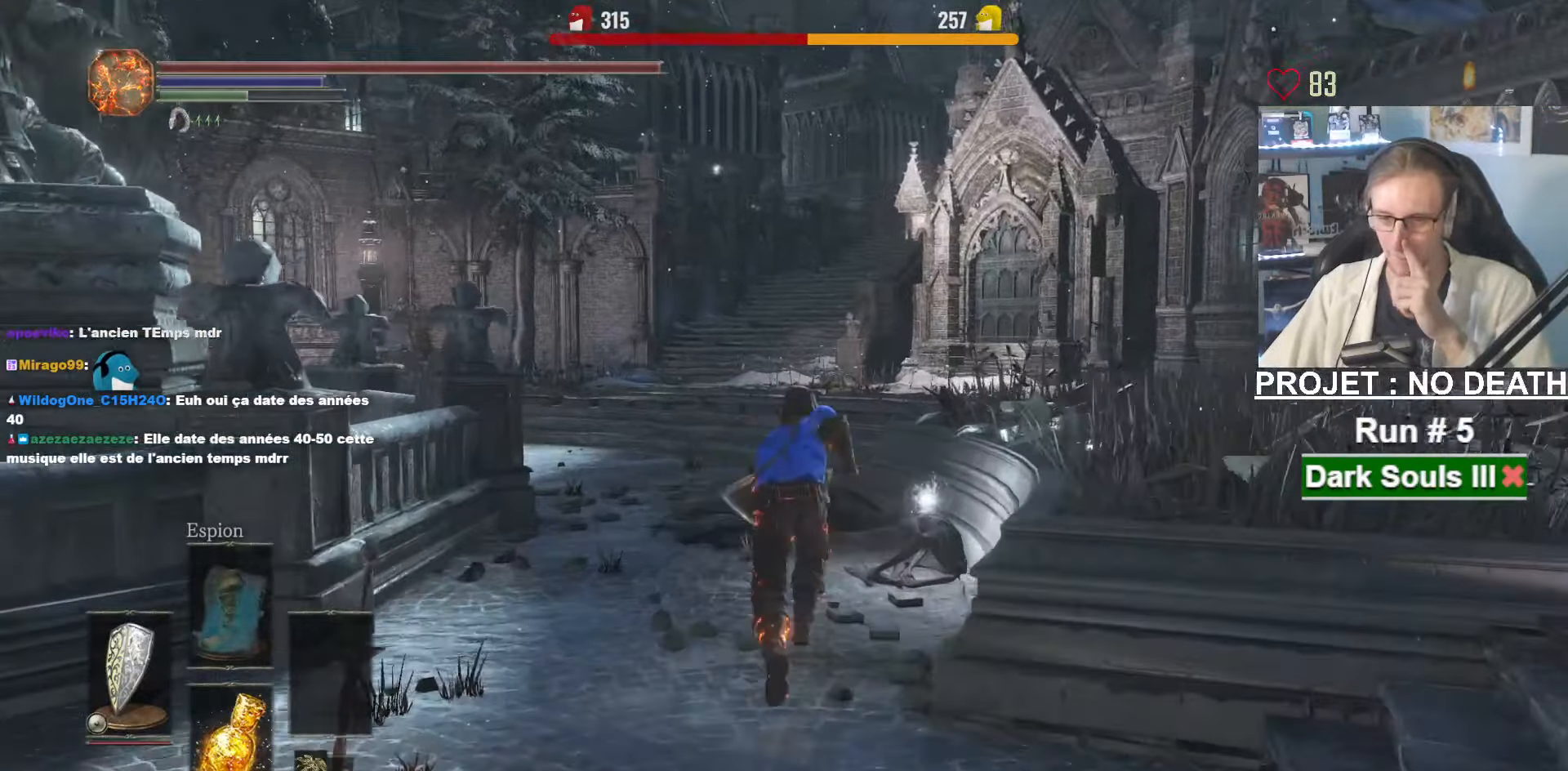
{"keys": ["space", "z"], "mouse": [], "events": []}
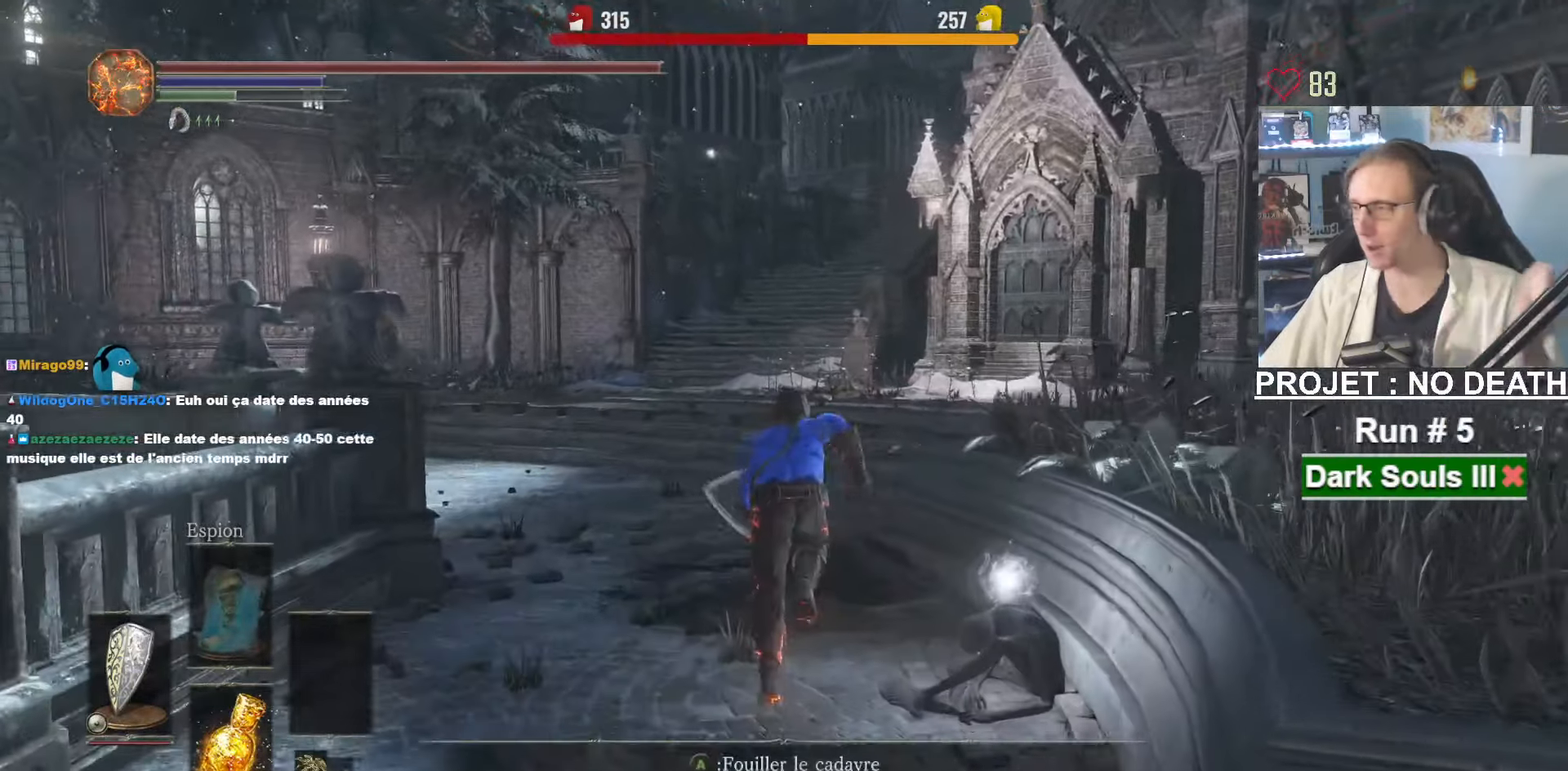
{"keys": ["space", "z"], "mouse": [], "events": []}
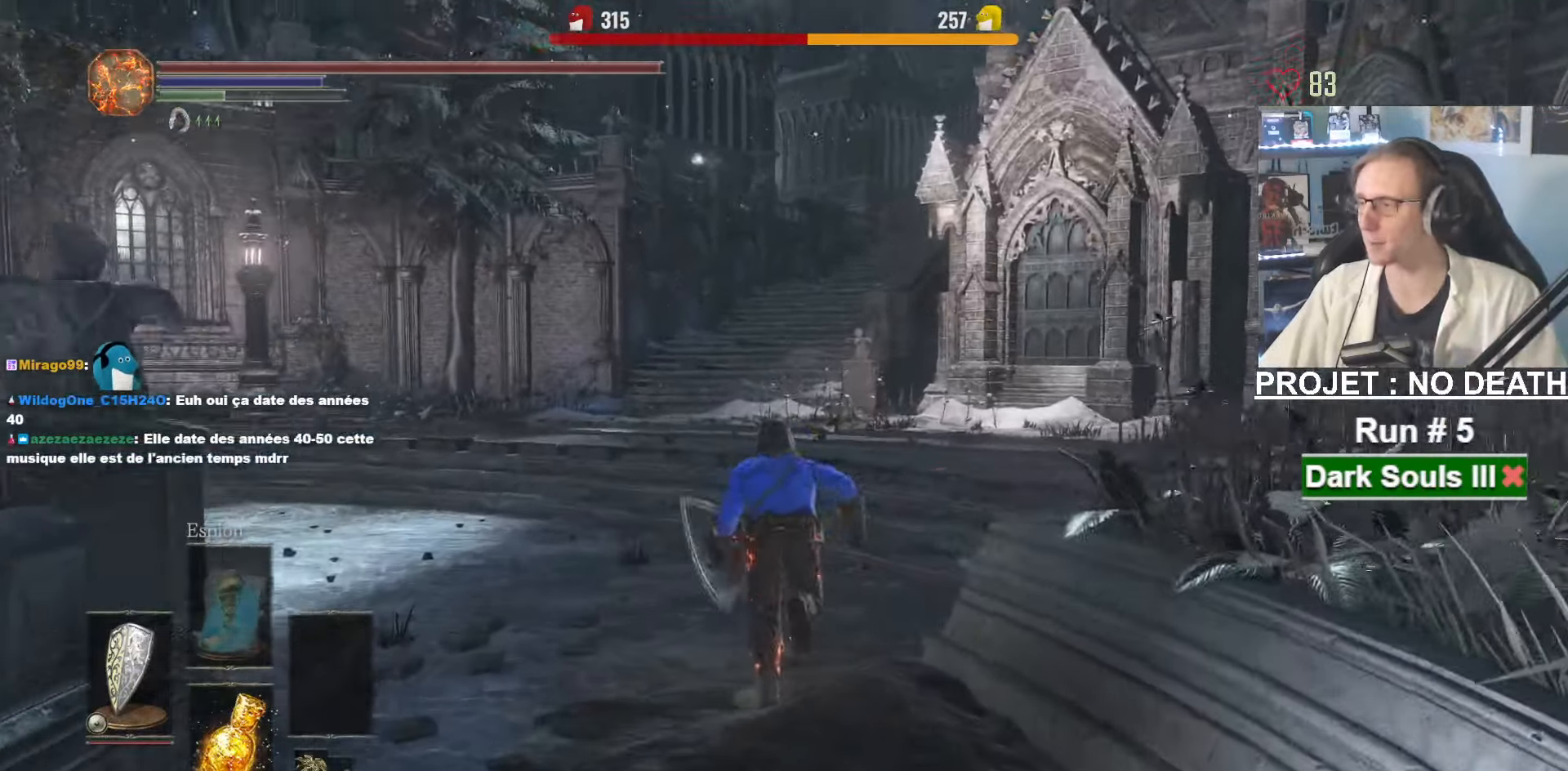
{"keys": ["space", "z"], "mouse": [], "events": [[17, "space", "up"], [483, "space", "down"]]}
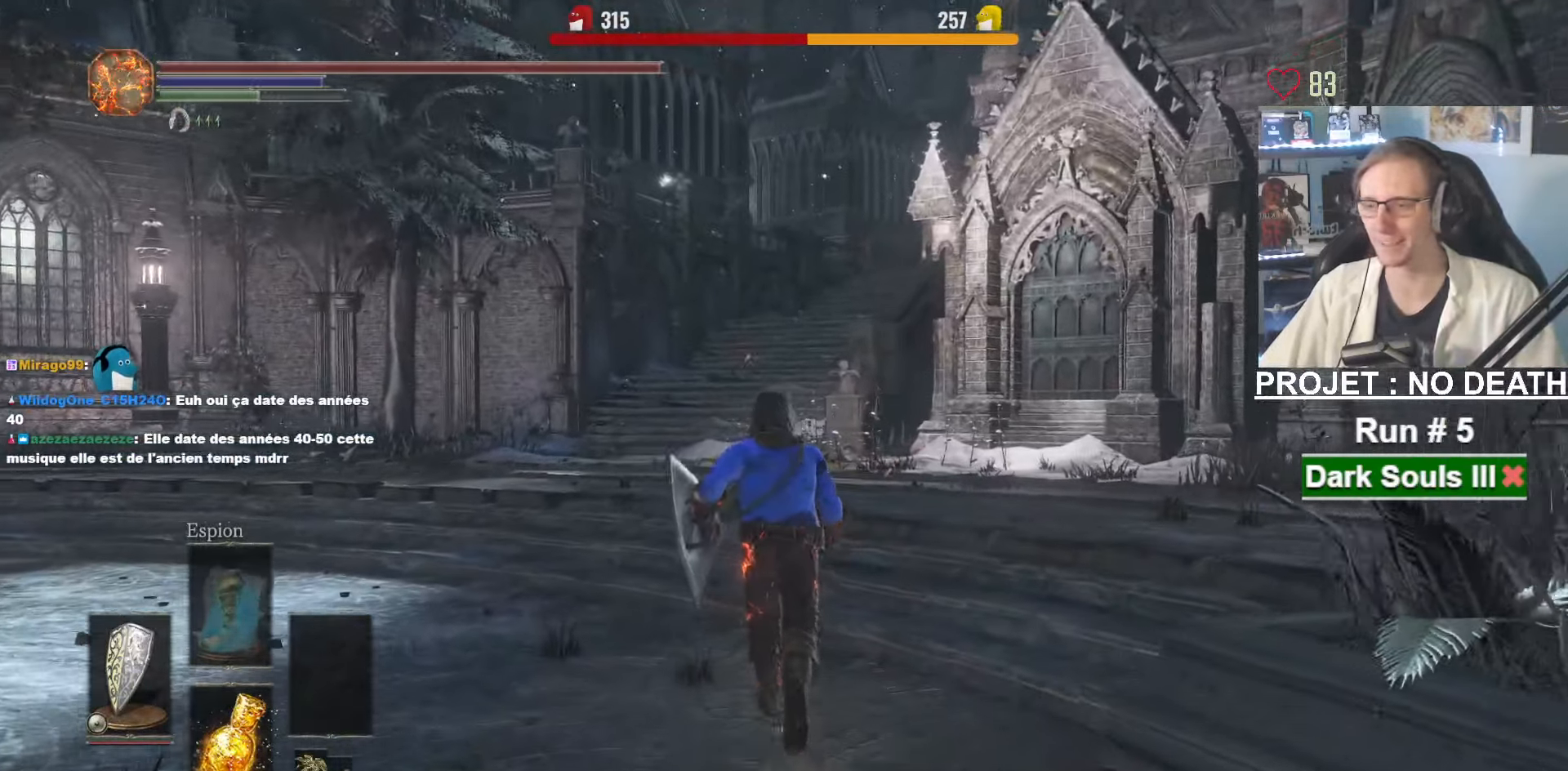
{"keys": ["space", "z"], "mouse": [], "events": [[217, "tab", "down"], [317, "e", "down"], [367, "tab", "up"], [417, "e", "up"]]}
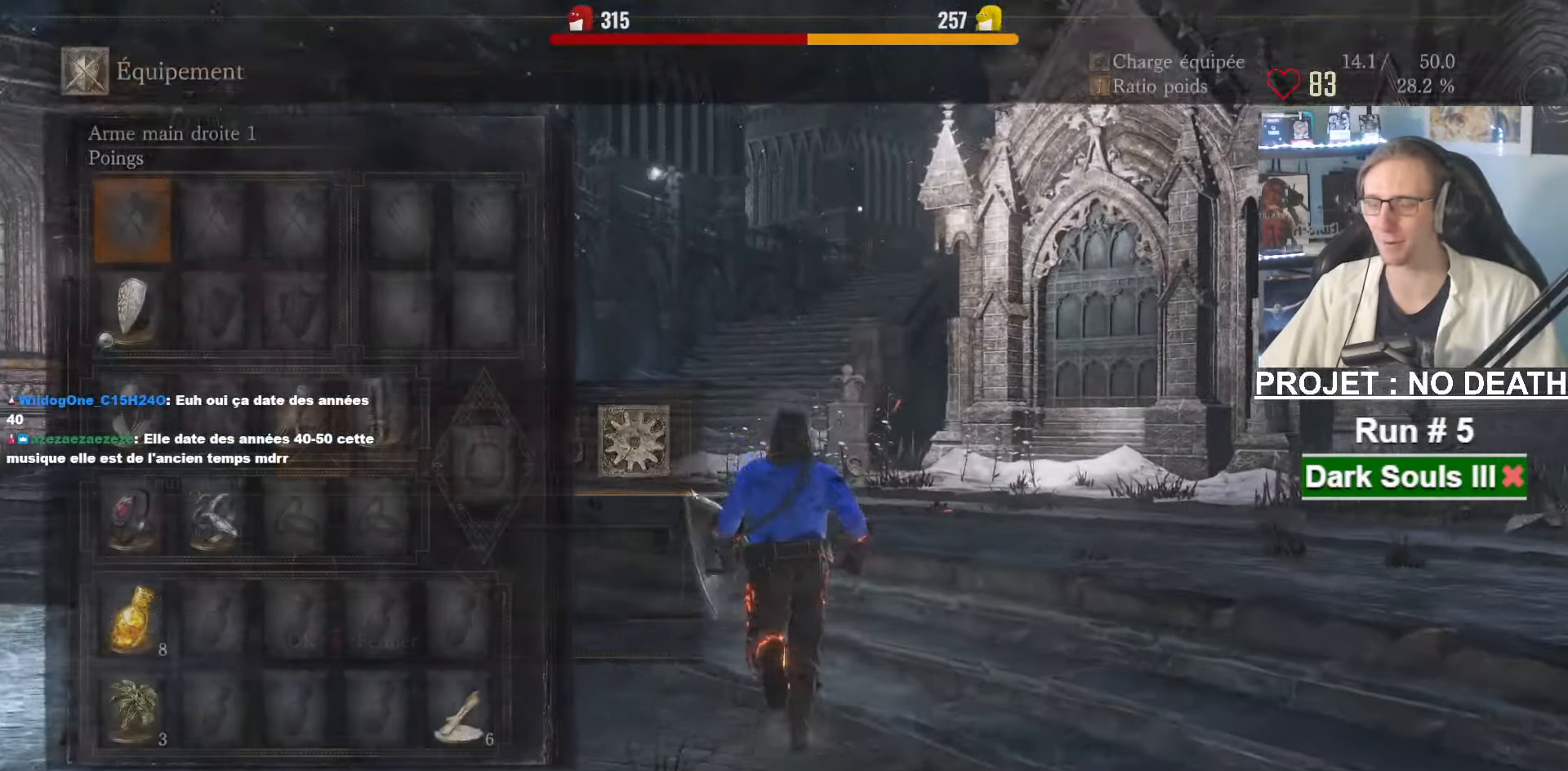
{"keys": ["space", "z"], "mouse": [], "events": []}
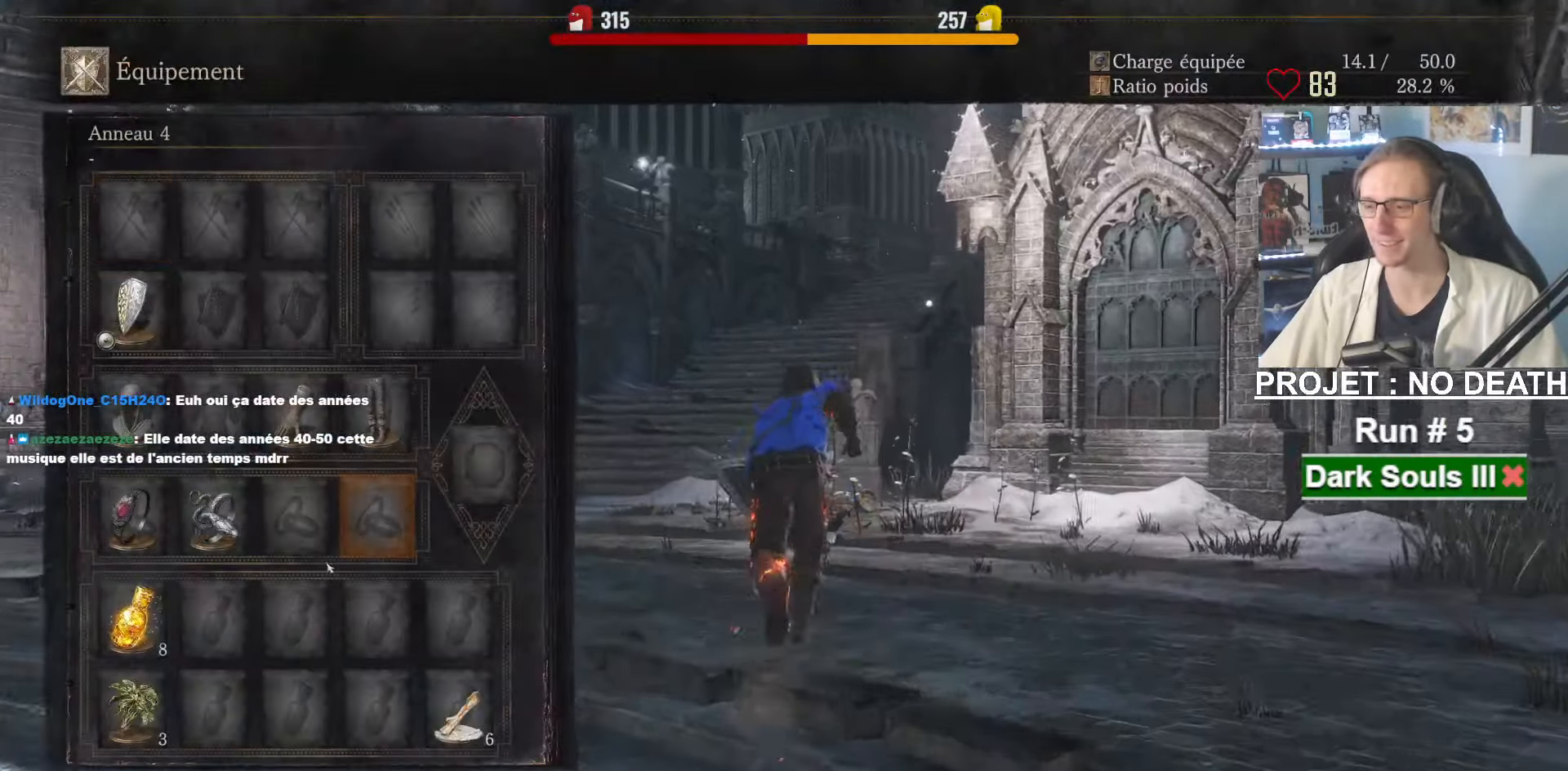
{"keys": ["space", "z"], "mouse": [], "events": []}
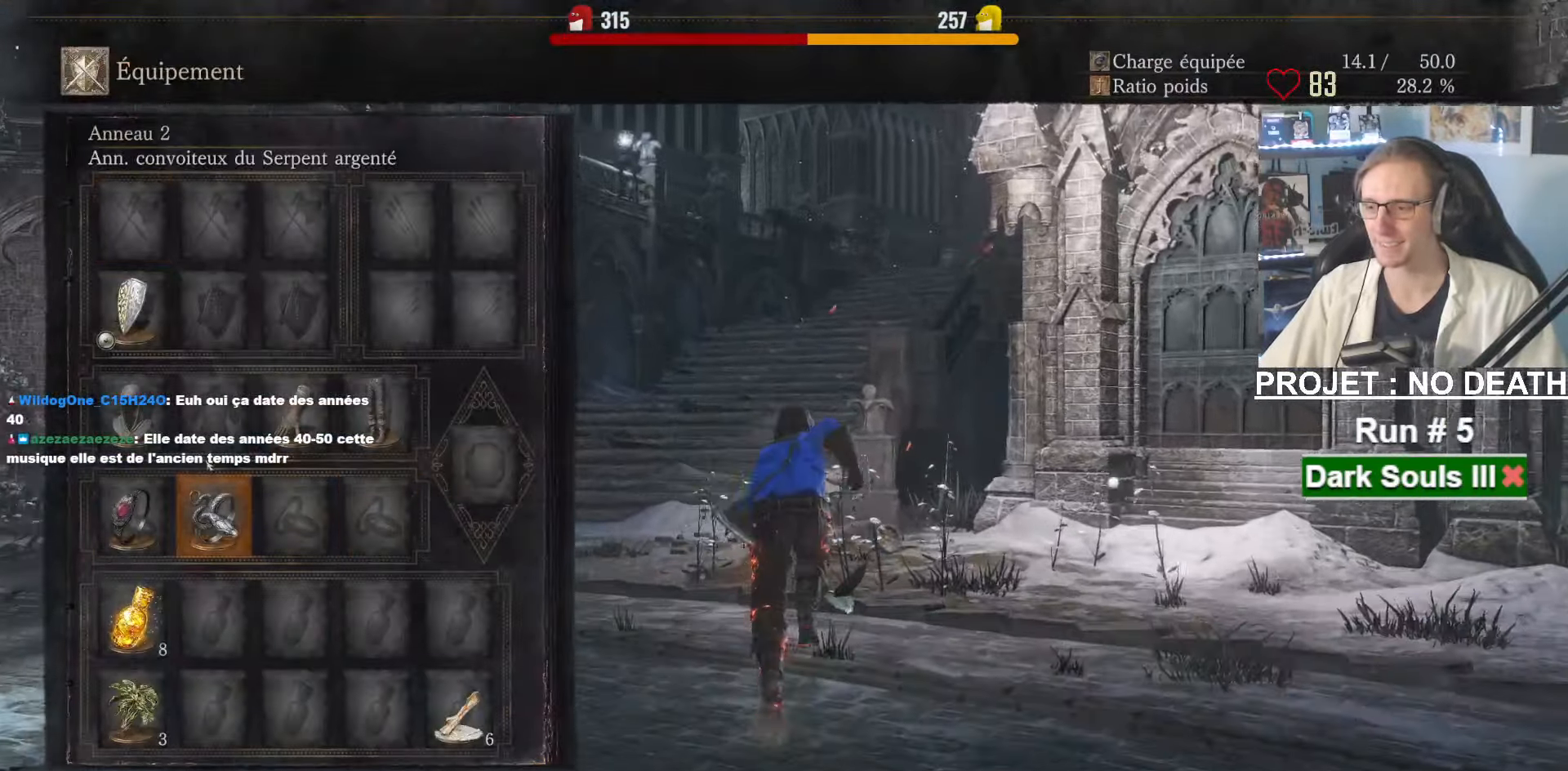
{"keys": ["space", "z"], "mouse": [], "events": []}
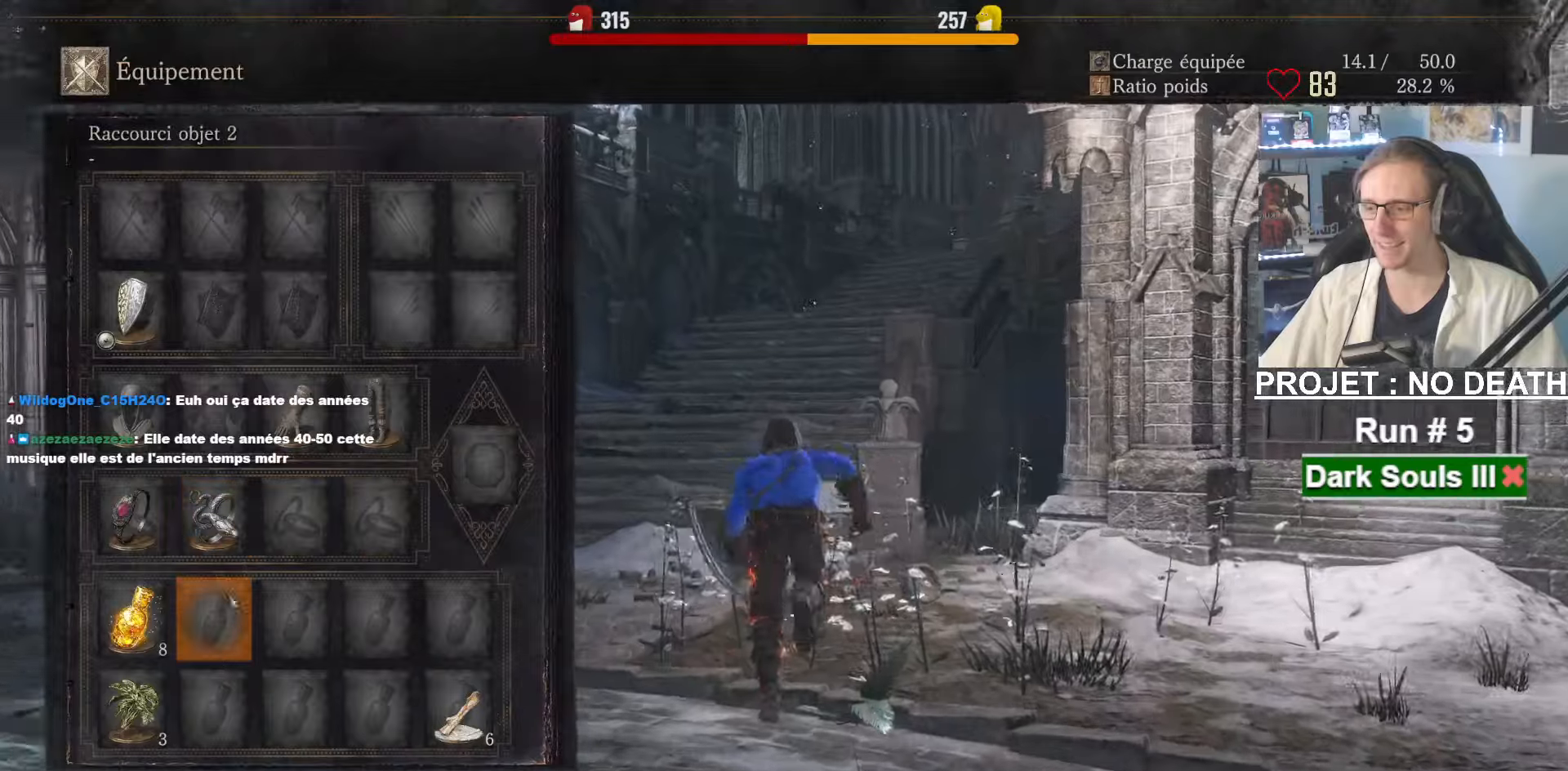
{"keys": ["space", "z"], "mouse": [], "events": [[334, "mouse_left", "down"], [434, "mouse_left", "up"]]}
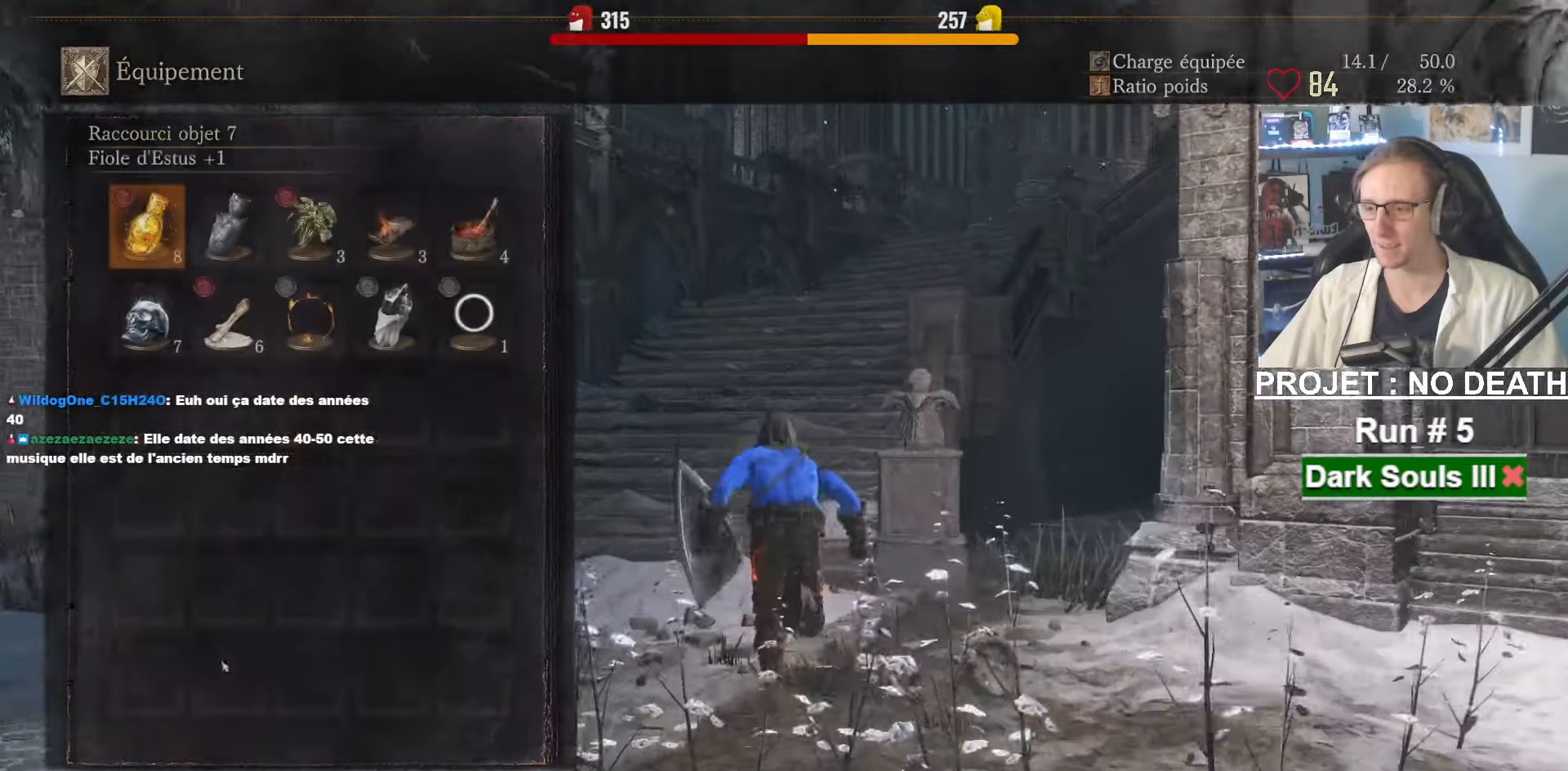
{"keys": ["space", "z"], "mouse": ["left"], "events": [[484, "mouse_left", "down"]]}
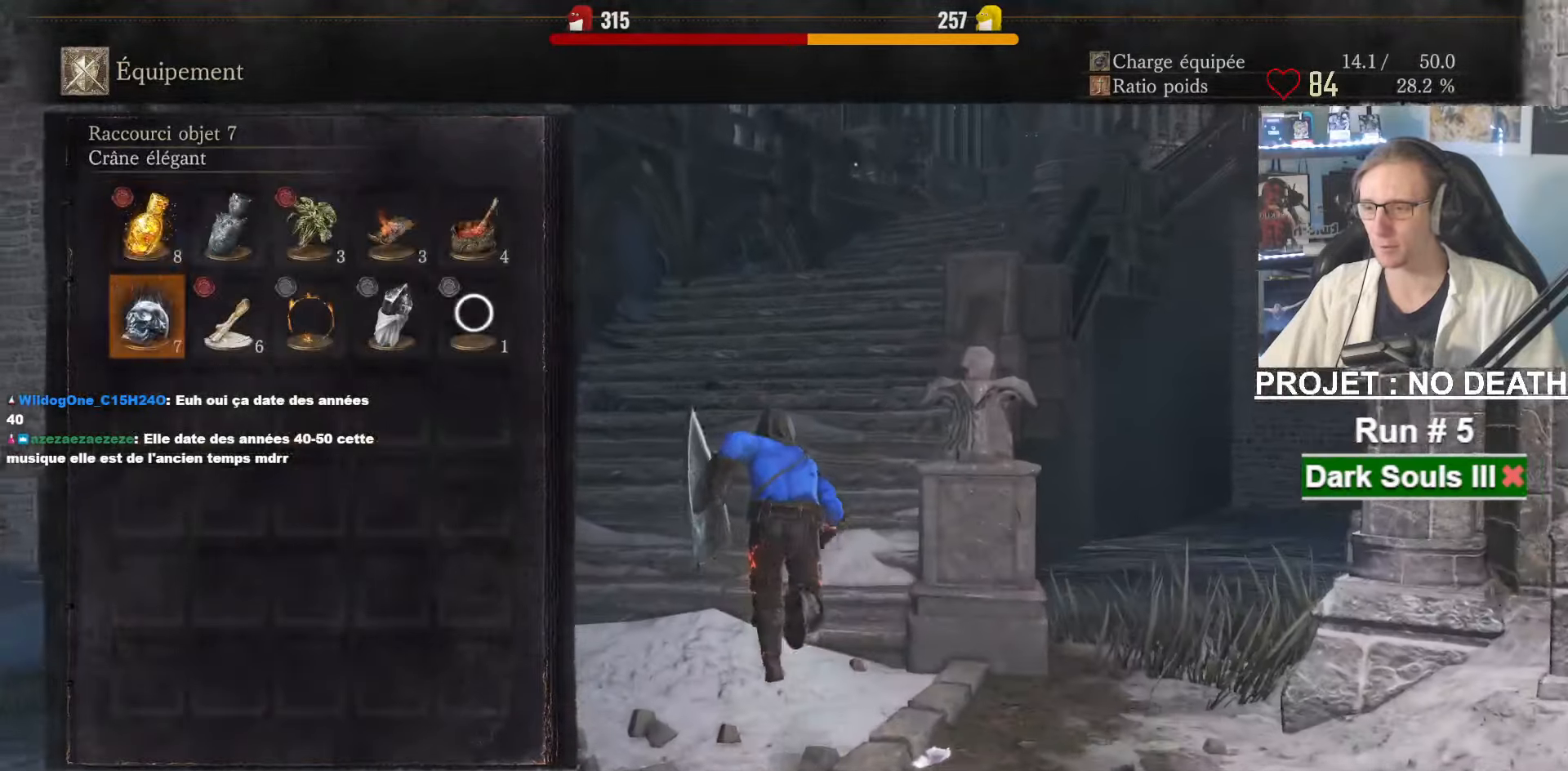
{"keys": ["space", "z"], "mouse": [], "events": [[84, "mouse_left", "up"], [134, "tab", "down"], [217, "tab", "up"]]}
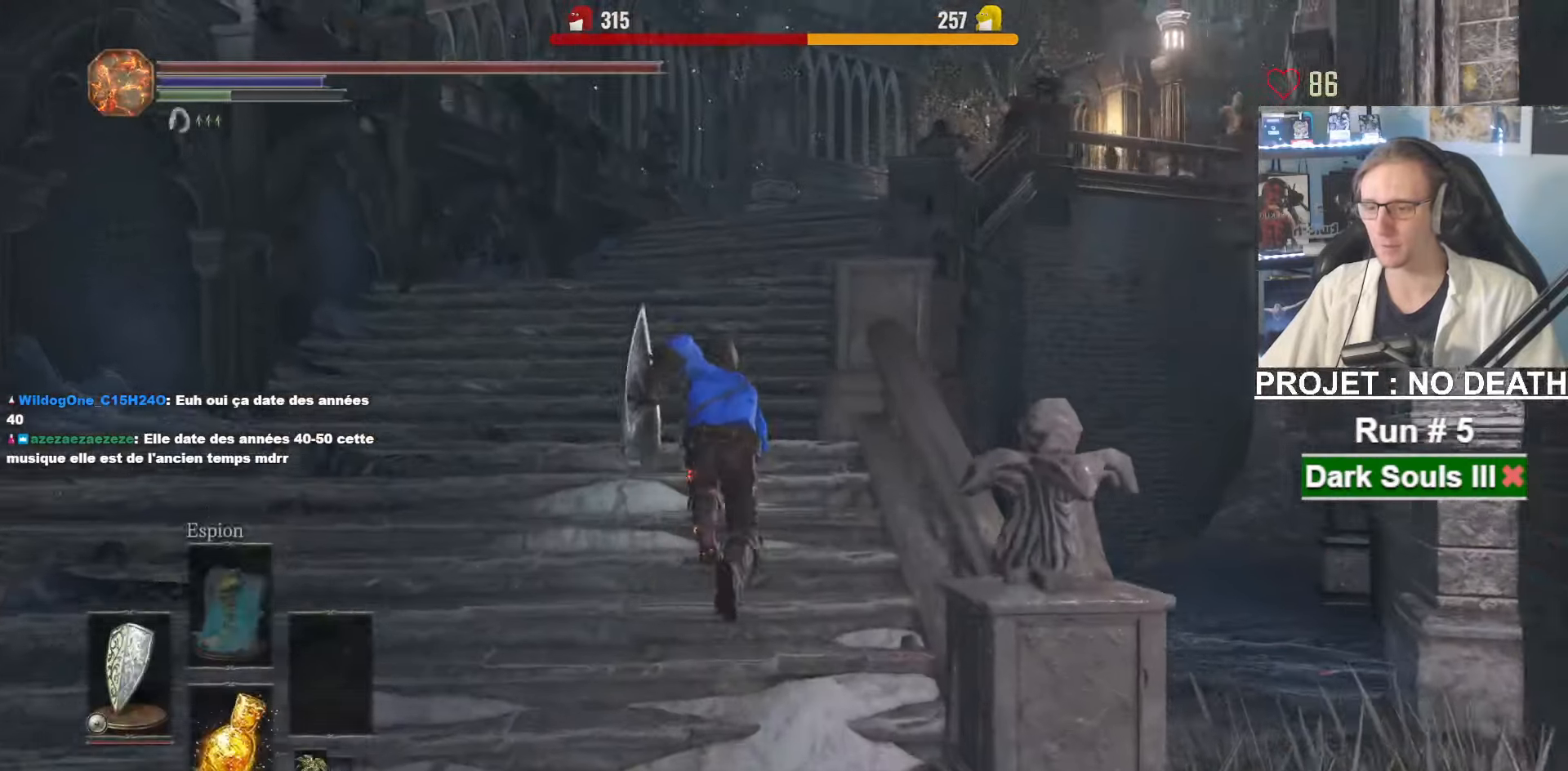
{"keys": ["space", "z"], "mouse": [], "events": [[50, "1", "down"], [100, "1", "up"], [234, "1", "down"], [384, "1", "up"]]}
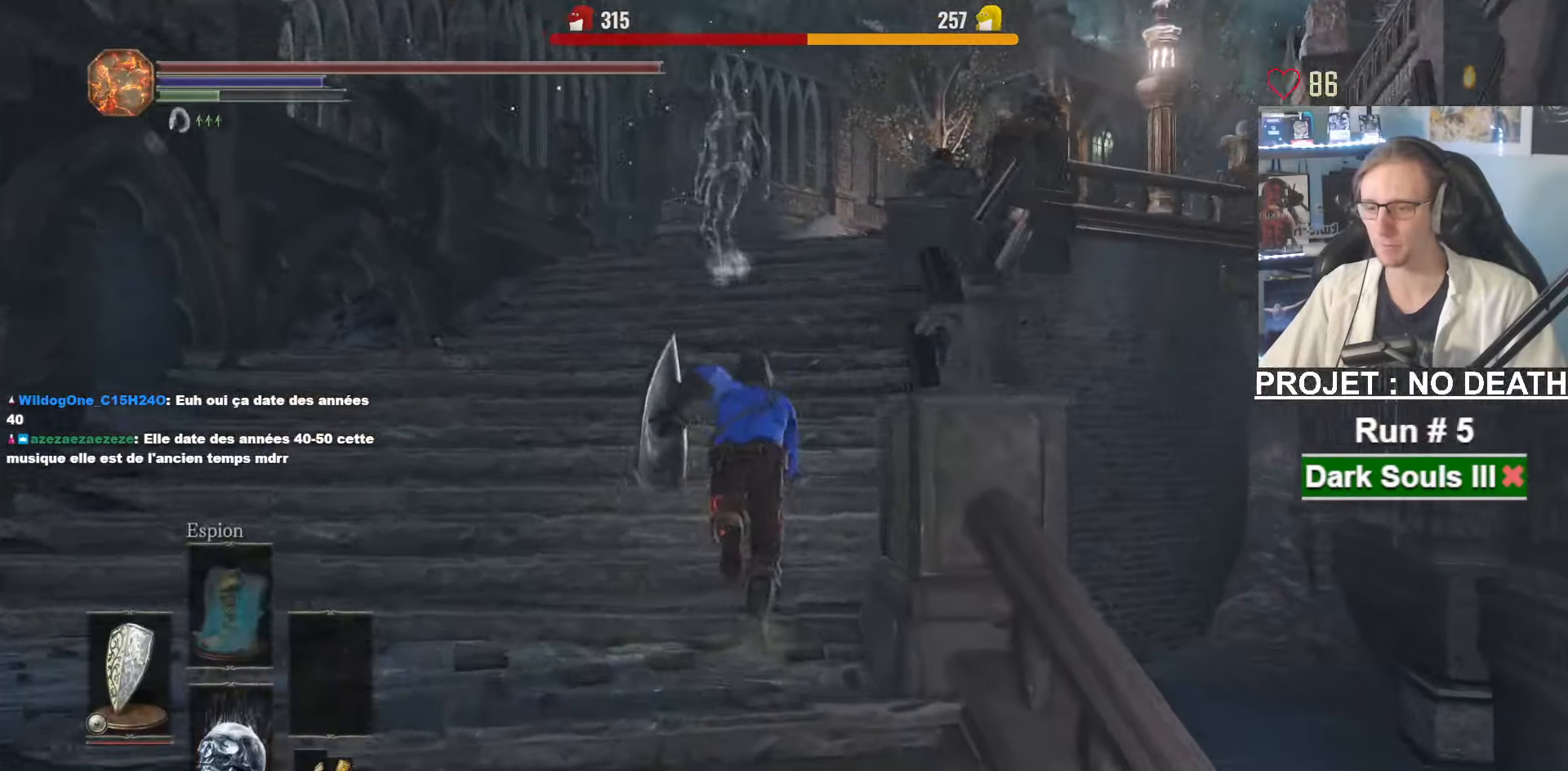
{"keys": ["space", "z"], "mouse": [], "events": []}
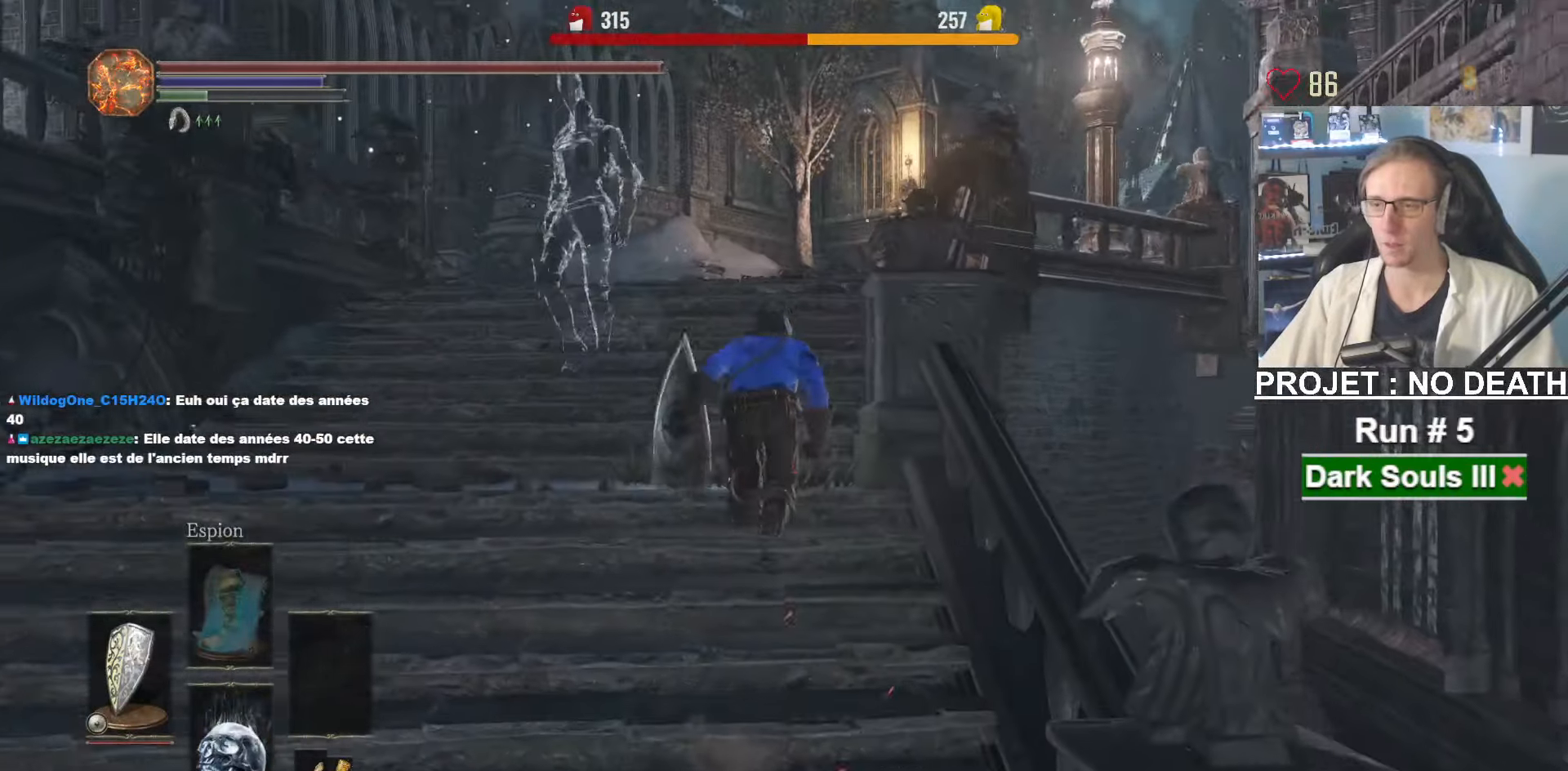
{"keys": ["space", "z"], "mouse": [], "events": [[267, "space", "up"], [417, "space", "down"]]}
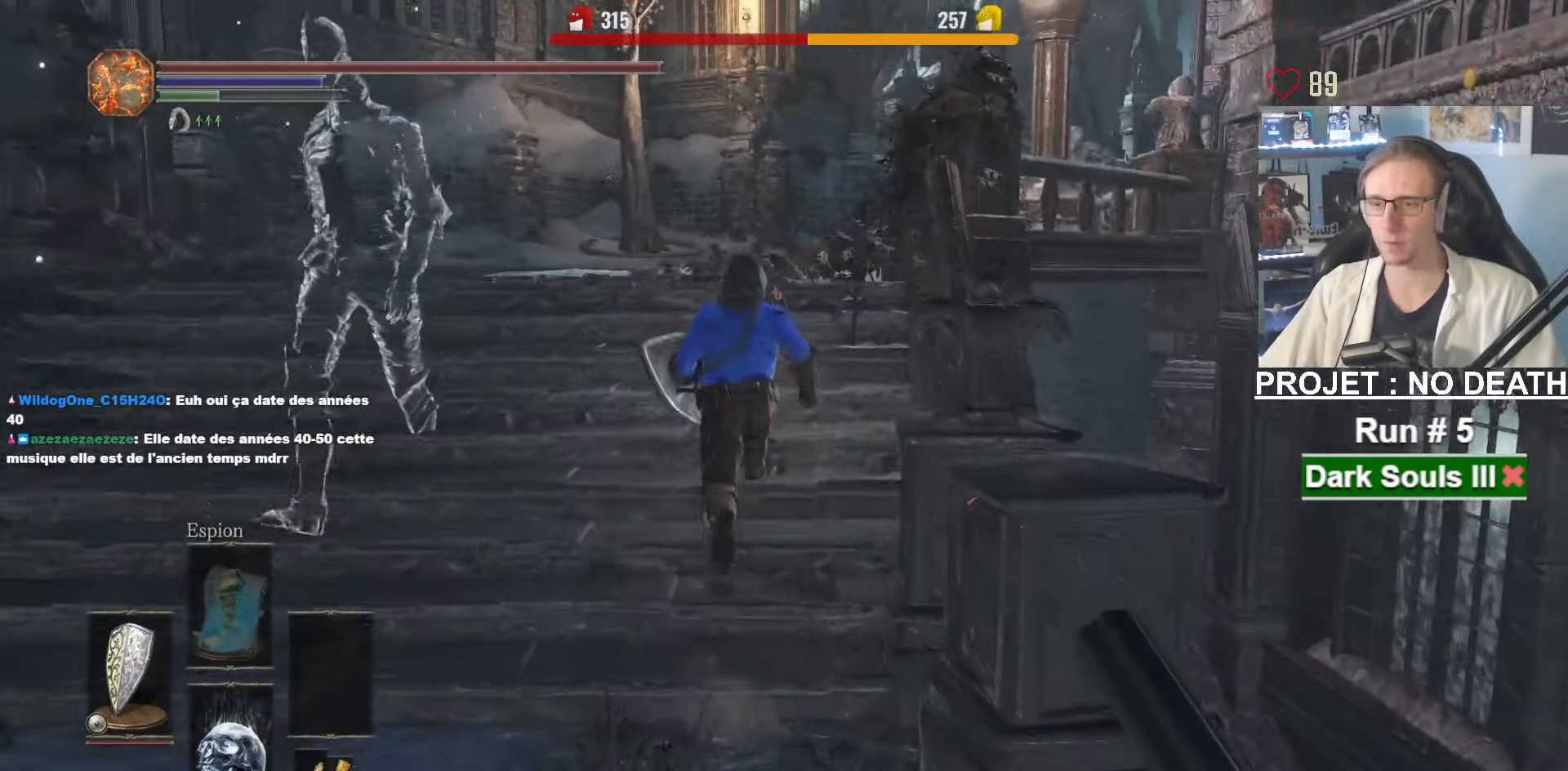
{"keys": ["space", "z"], "mouse": [], "events": []}
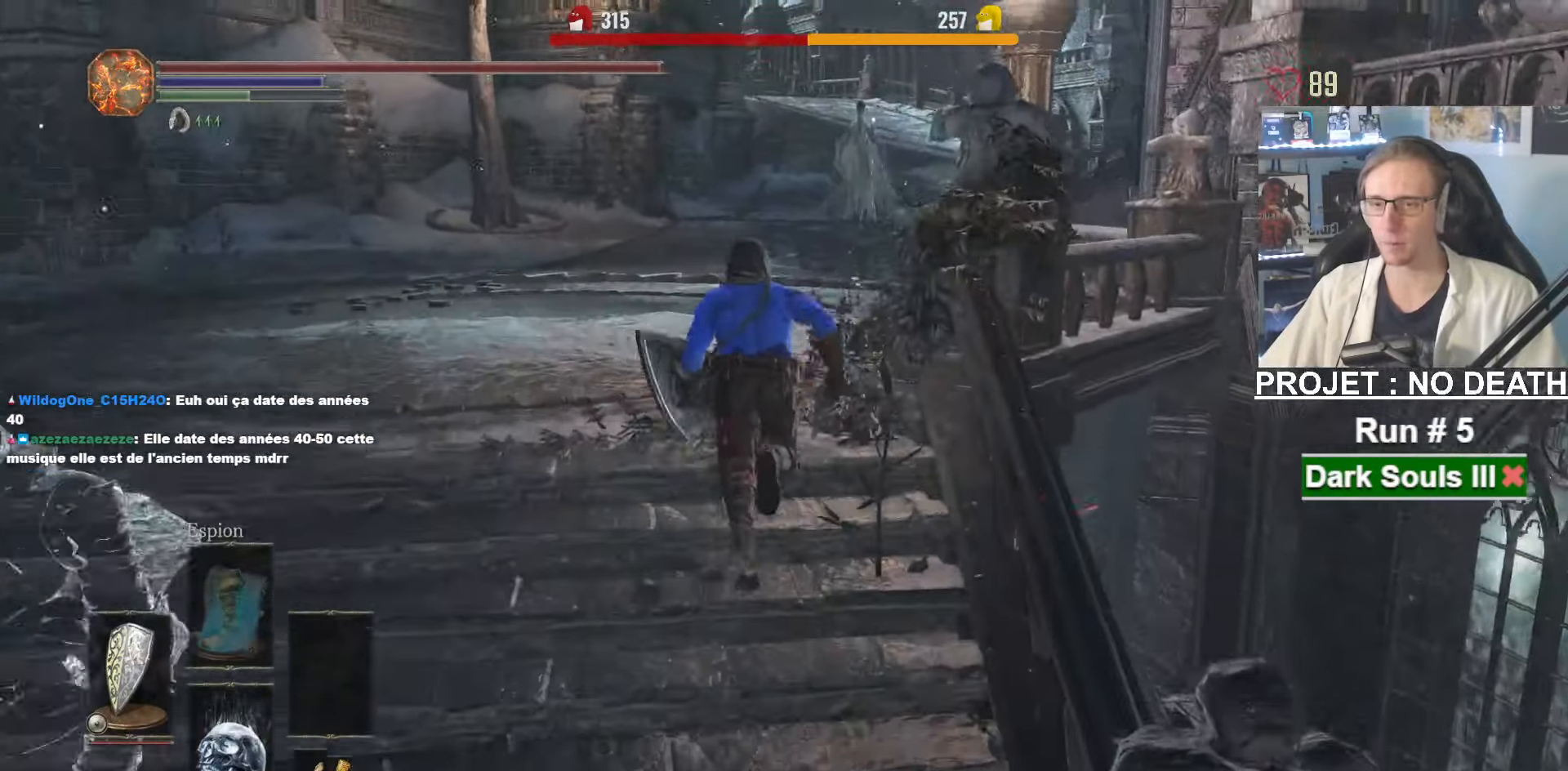
{"keys": ["space", "z"], "mouse": [], "events": []}
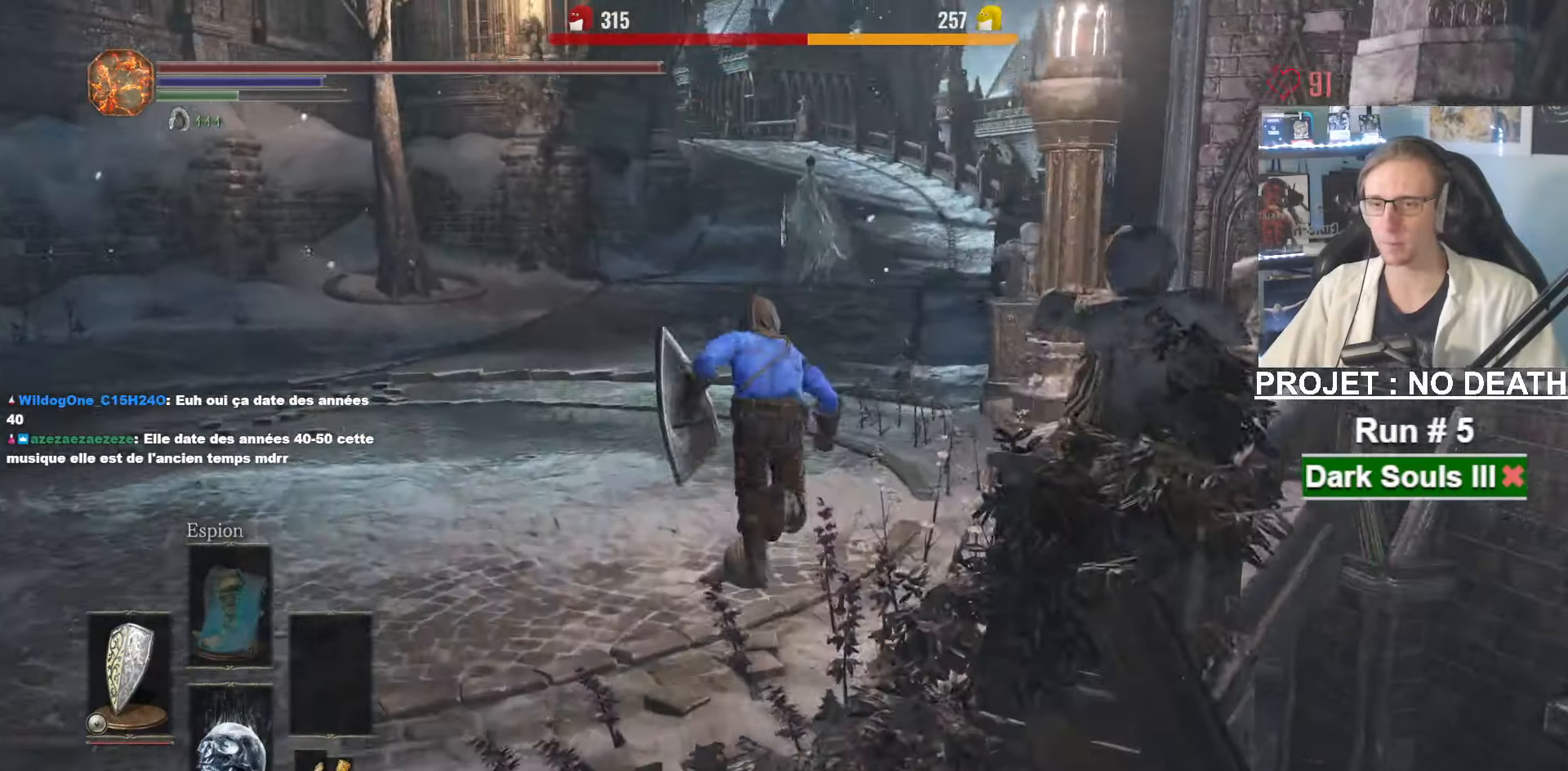
{"keys": ["space", "z"], "mouse": [], "events": []}